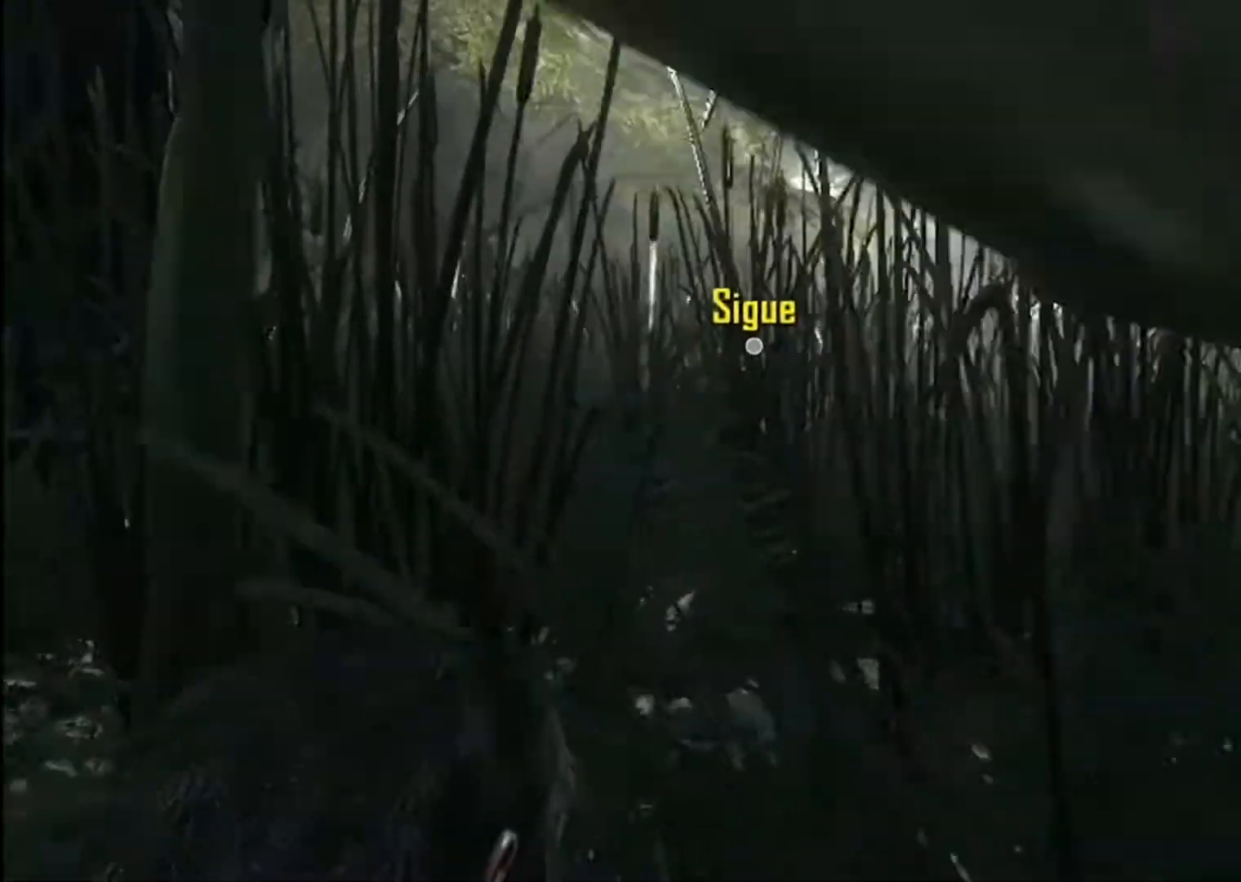
Gameplay with a controller (Xbox layout); each line is a JSON object with the inputs held at the frame after it. "events" lists button and stick changes between this image and that frame as [ms after this image, input, new state], when the widget could be followed in between.
{"buttons": [], "left_stick": "up-left", "right_stick": "right", "events": []}
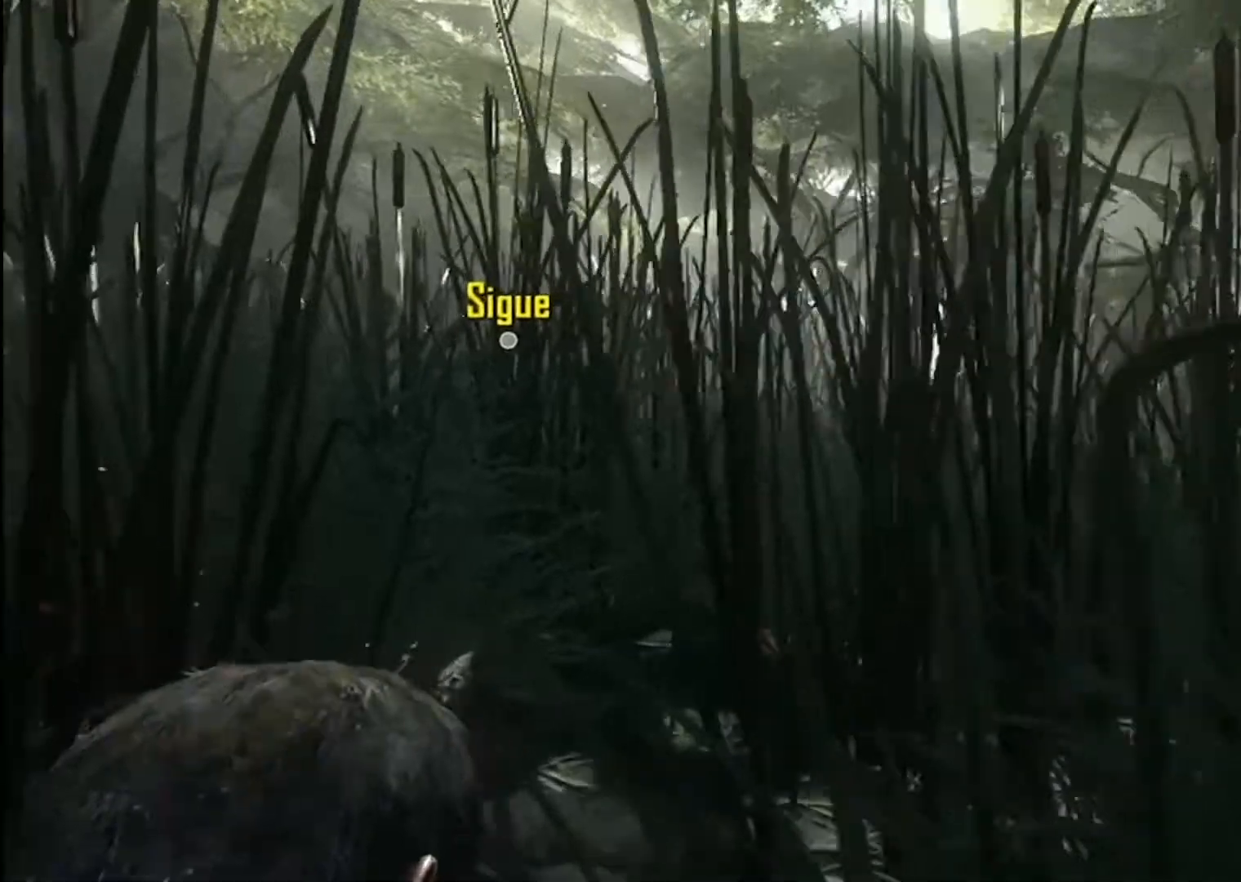
{"buttons": [], "left_stick": "up-left", "right_stick": "center", "events": [[100, "right_stick", "down"], [266, "right_stick", "center"]]}
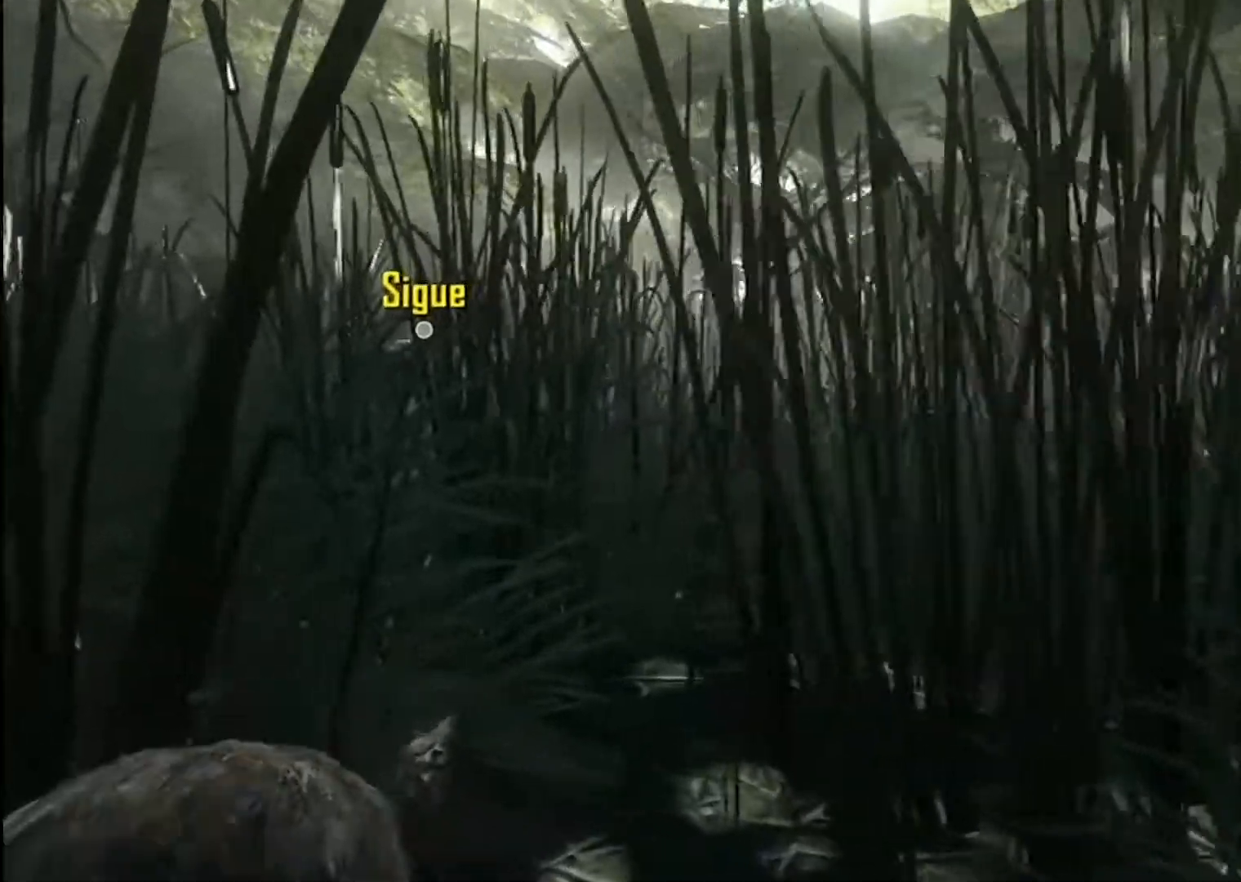
{"buttons": [], "left_stick": "up-left", "right_stick": "right", "events": [[467, "right_stick", "right"]]}
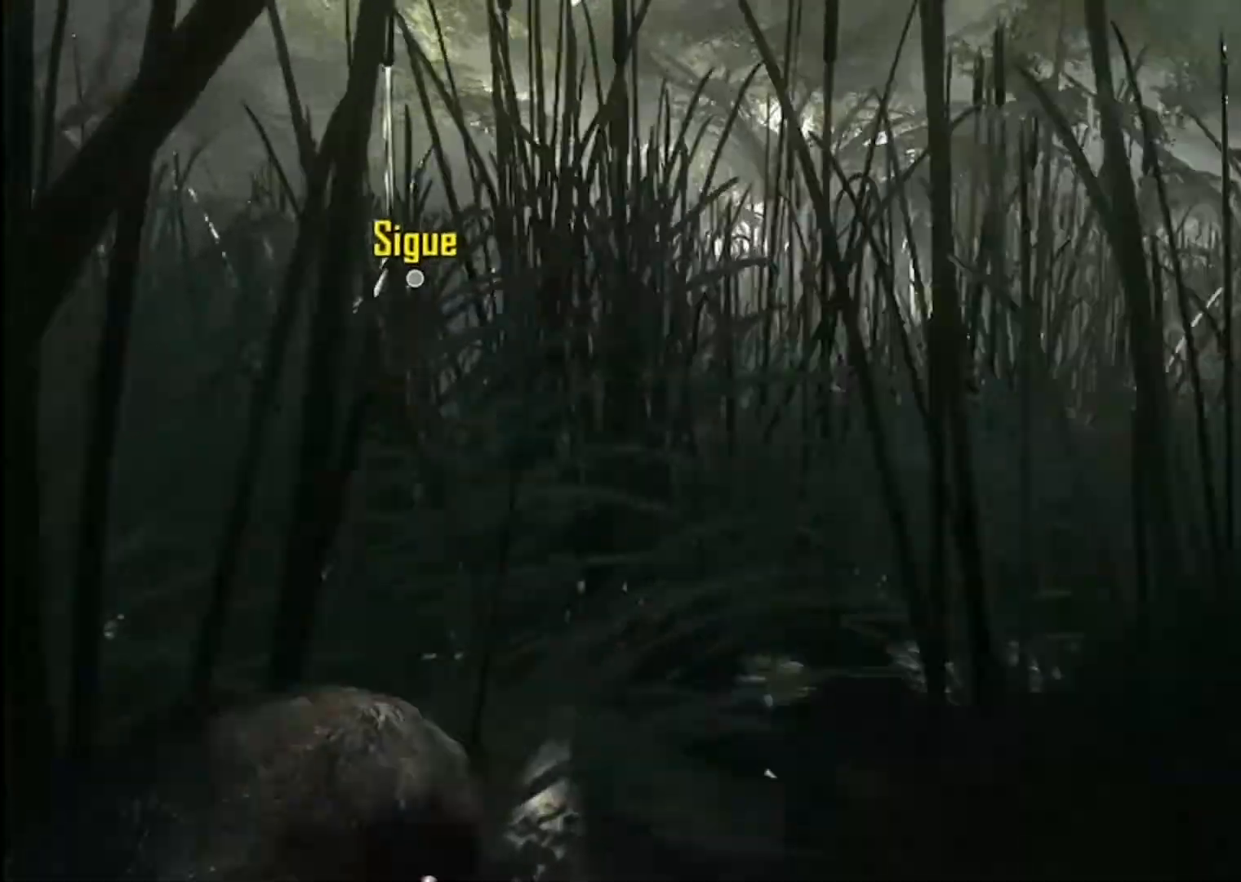
{"buttons": [], "left_stick": "up-left", "right_stick": "right", "events": []}
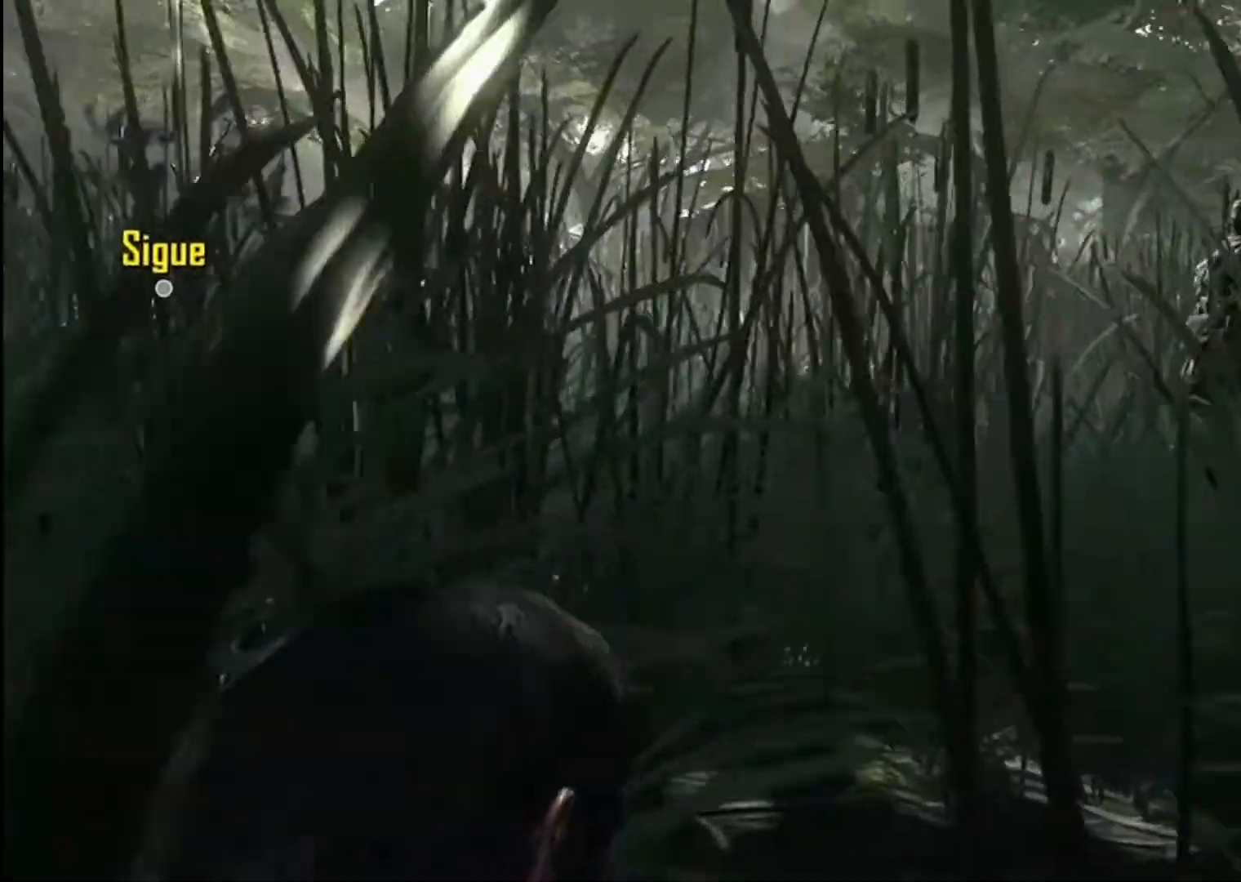
{"buttons": [], "left_stick": "up-left", "right_stick": "center", "events": [[334, "right_stick", "center"]]}
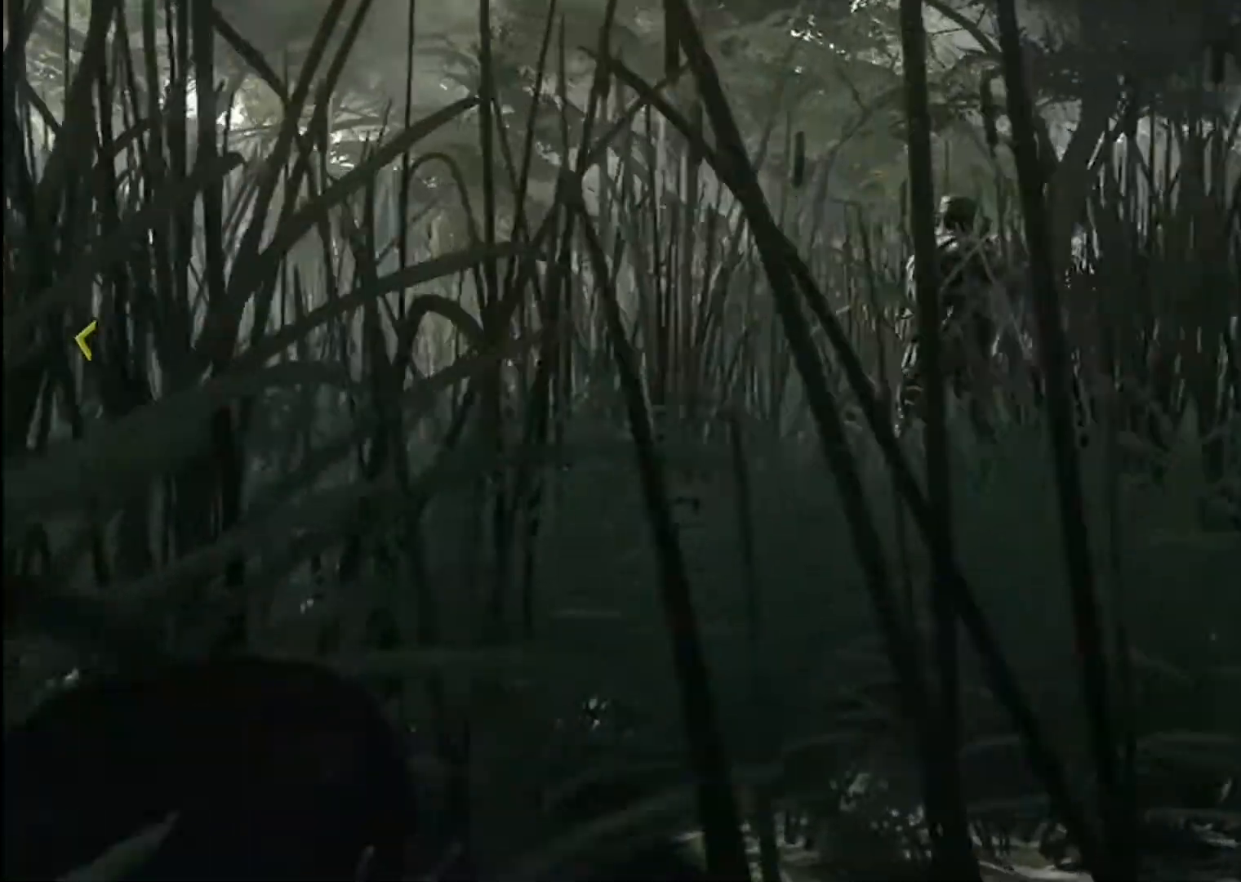
{"buttons": [], "left_stick": "up-left", "right_stick": "center", "events": []}
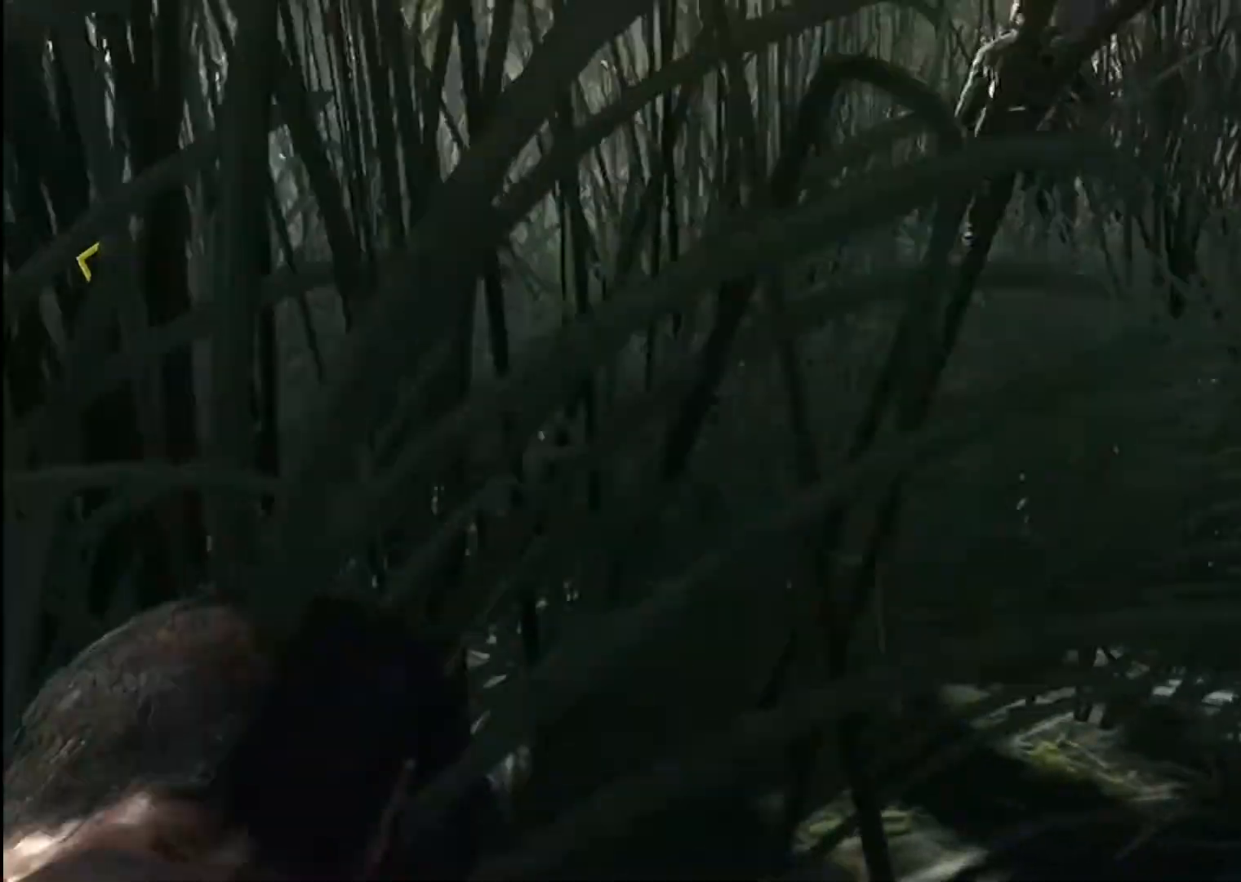
{"buttons": [], "left_stick": "up-left", "right_stick": "center", "events": [[167, "right_stick", "up-right"], [267, "right_stick", "center"]]}
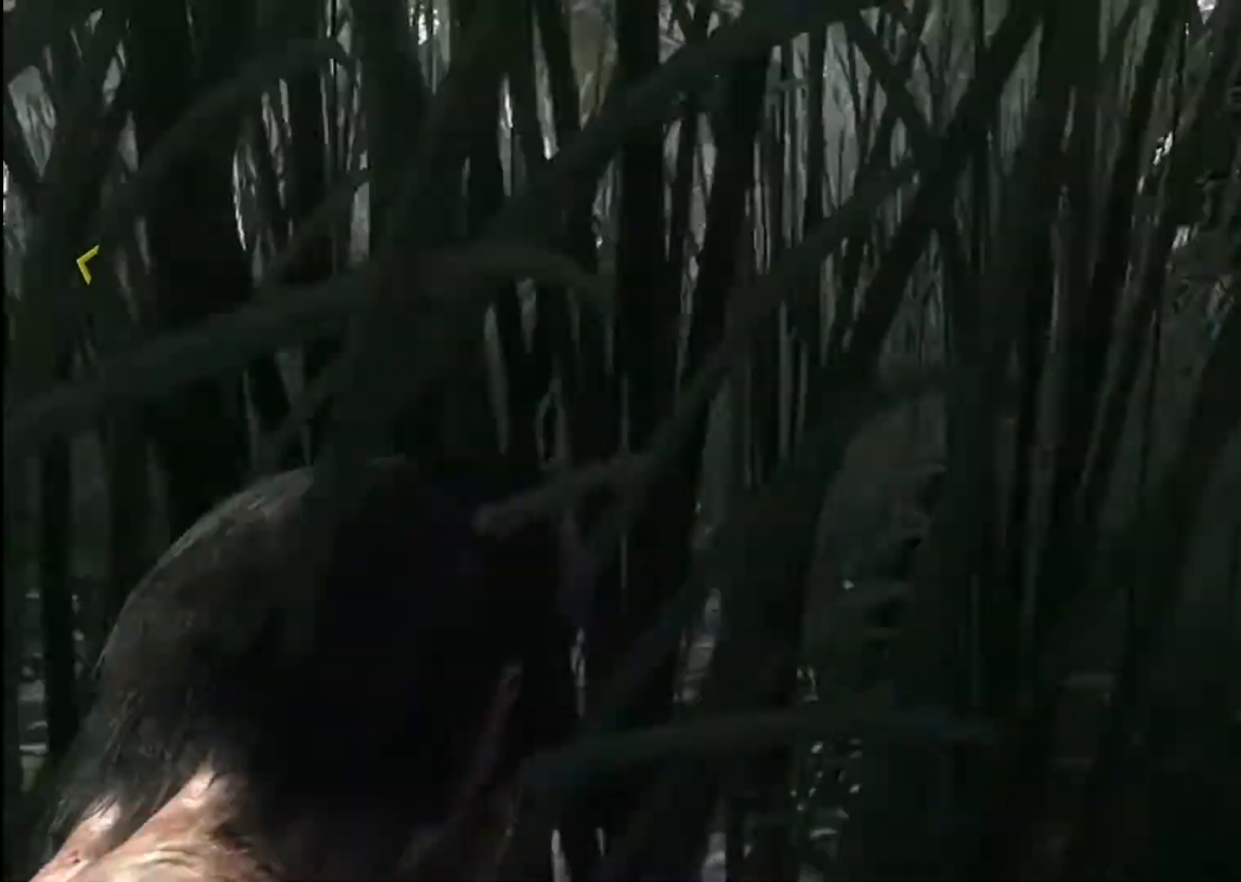
{"buttons": [], "left_stick": "up-left", "right_stick": "center"}
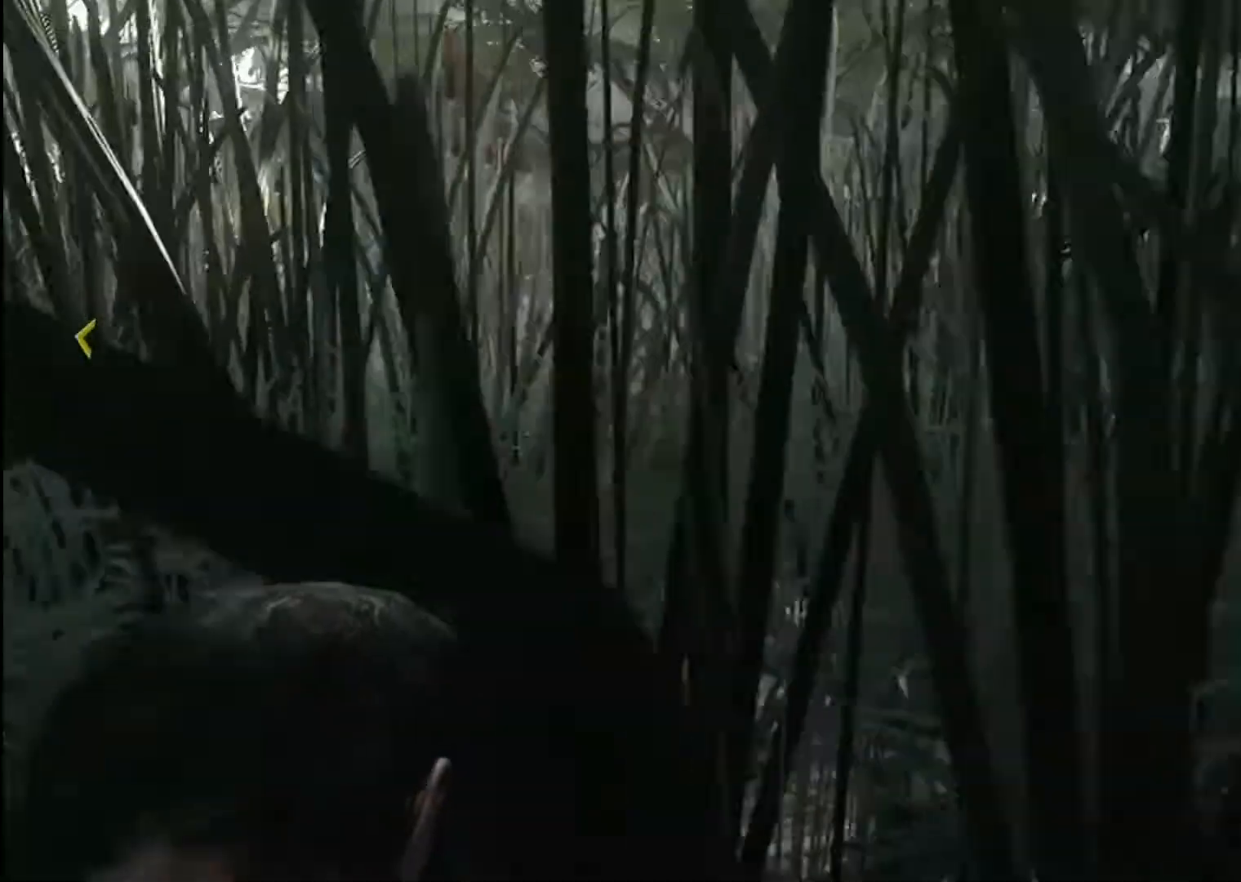
{"buttons": [], "left_stick": "down-left", "right_stick": "center", "events": [[434, "left_stick", "down-left"]]}
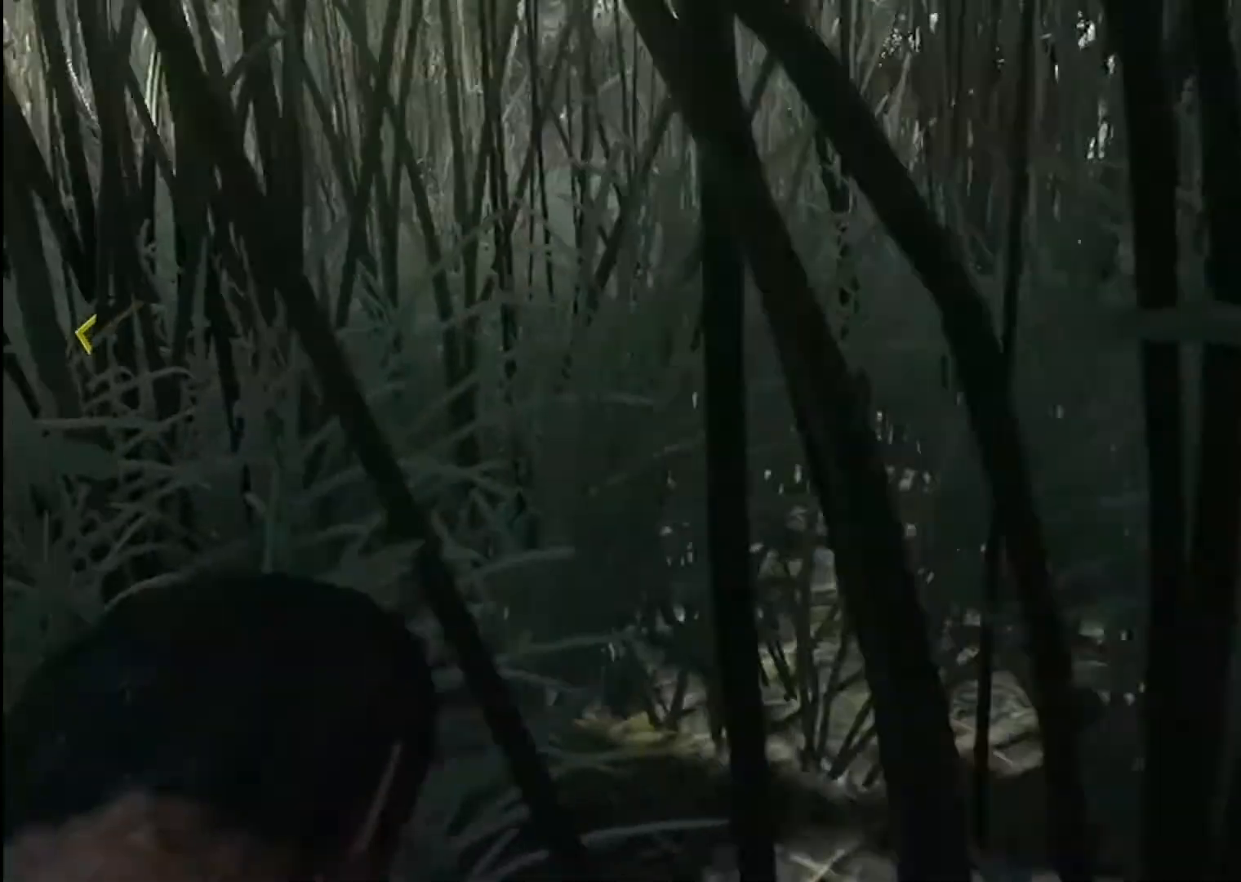
{"buttons": [], "left_stick": "center", "right_stick": "left", "events": [[33, "left_stick", "center"], [166, "right_stick", "up-left"], [433, "right_stick", "left"]]}
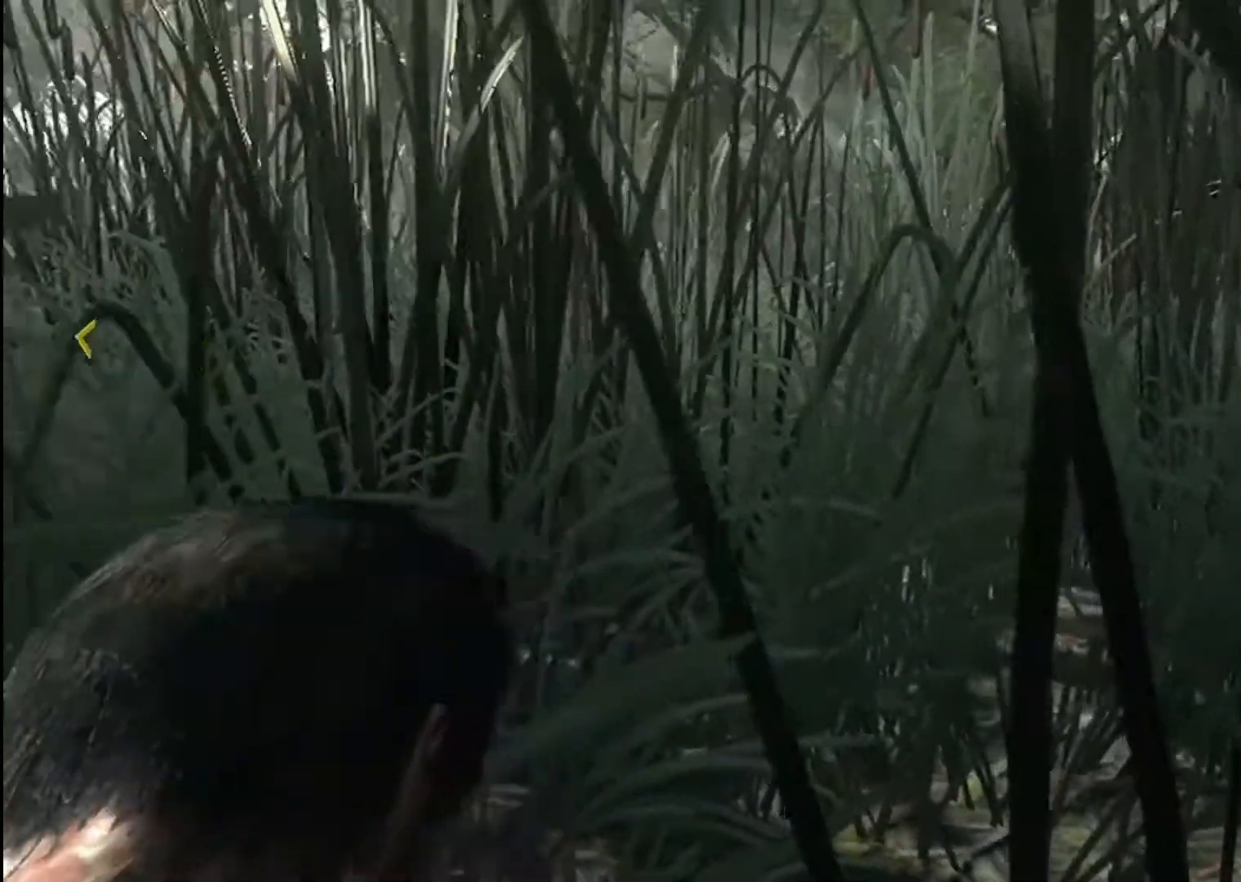
{"buttons": [], "left_stick": "up-left", "right_stick": "center", "events": [[67, "right_stick", "center"], [200, "right_stick", "left"], [434, "left_stick", "up-left"], [434, "right_stick", "center"]]}
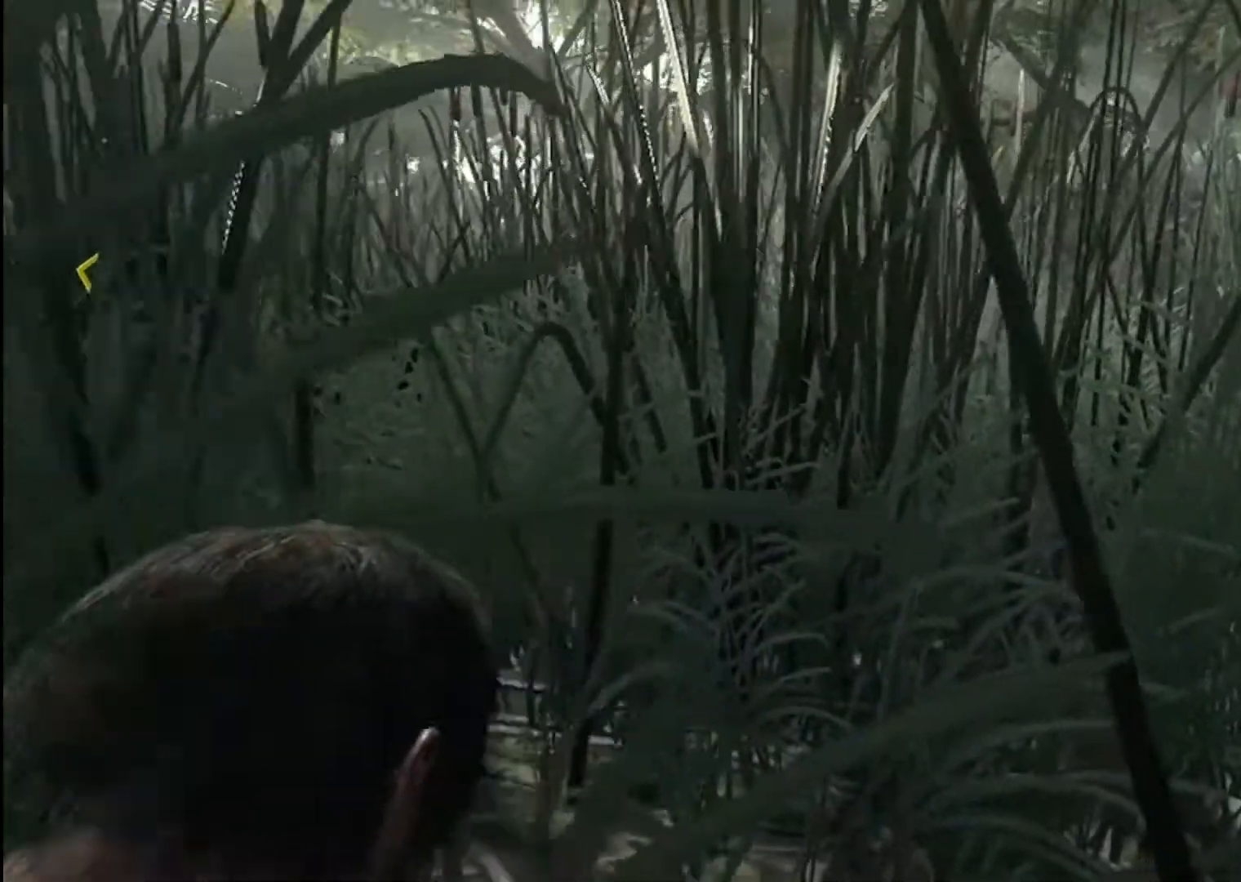
{"buttons": [], "left_stick": "up-left", "right_stick": "center", "events": [[300, "right_stick", "left"], [500, "right_stick", "center"]]}
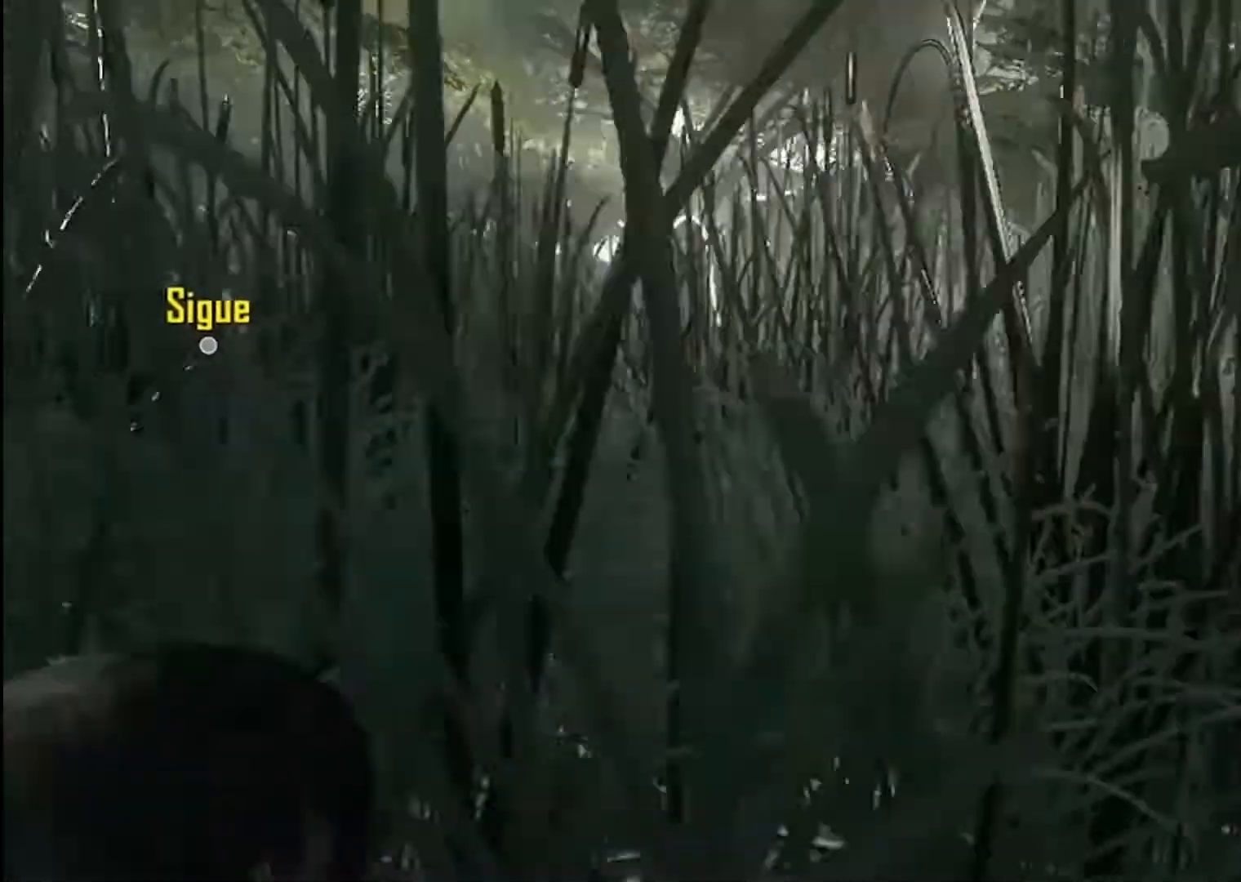
{"buttons": [], "left_stick": "up-left", "right_stick": "center", "events": []}
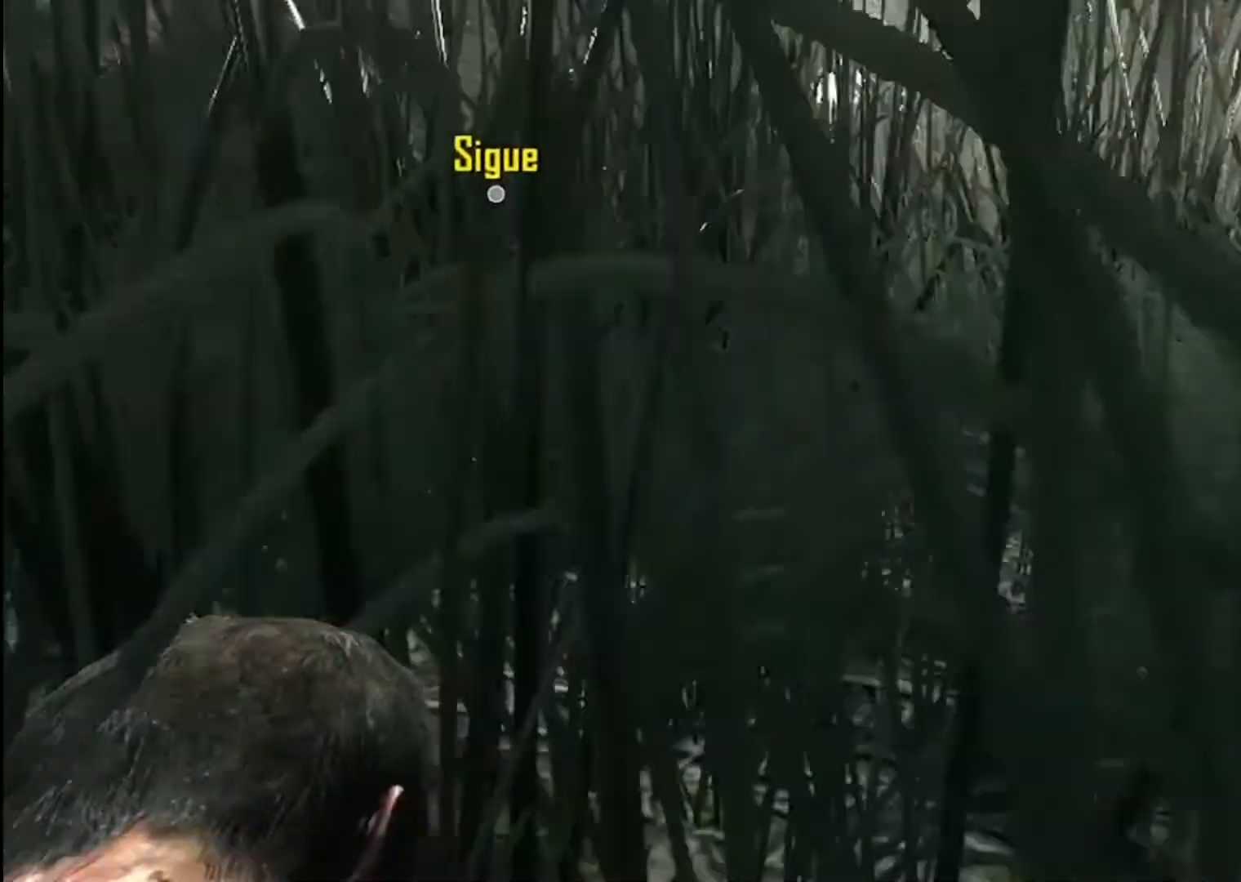
{"buttons": [], "left_stick": "up-left", "right_stick": "center", "events": []}
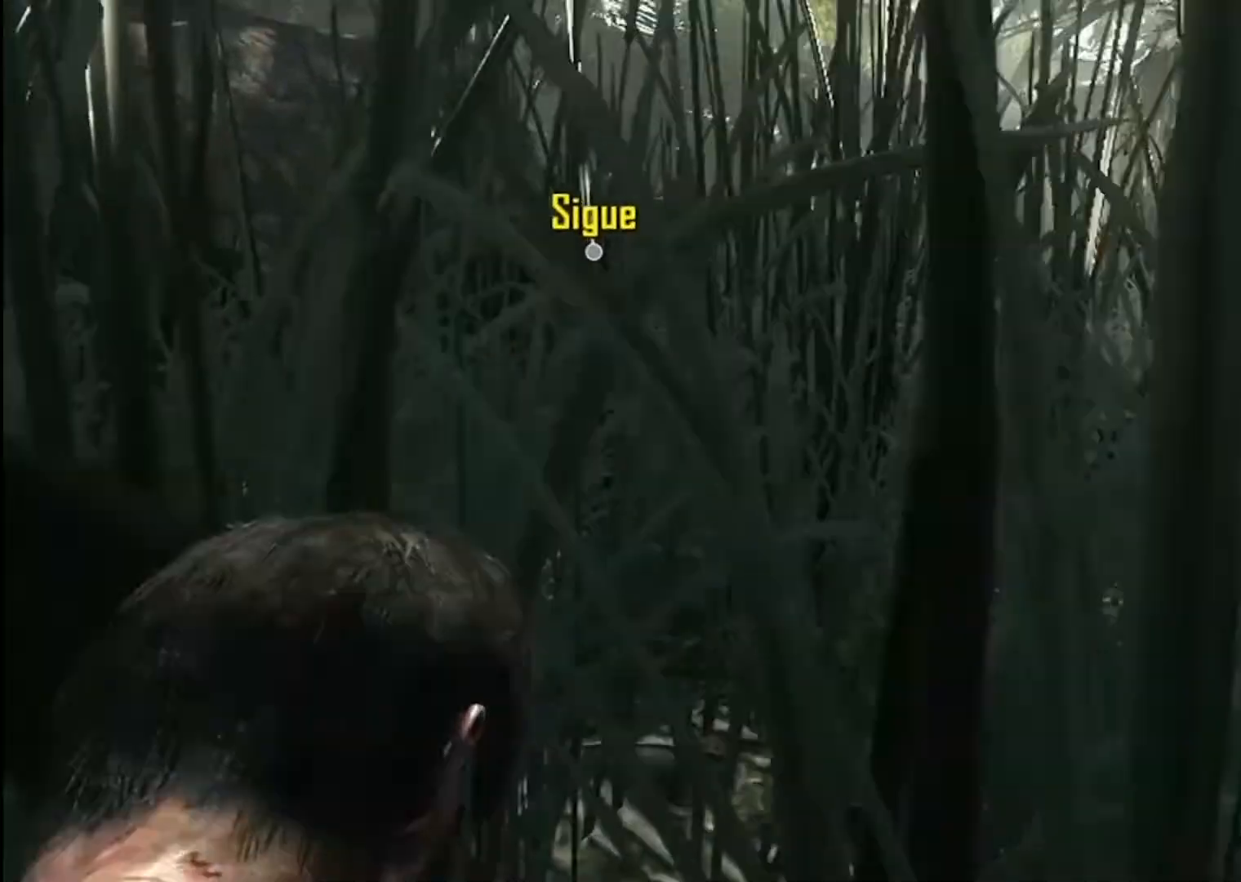
{"buttons": [], "left_stick": "up-left", "right_stick": "center", "events": []}
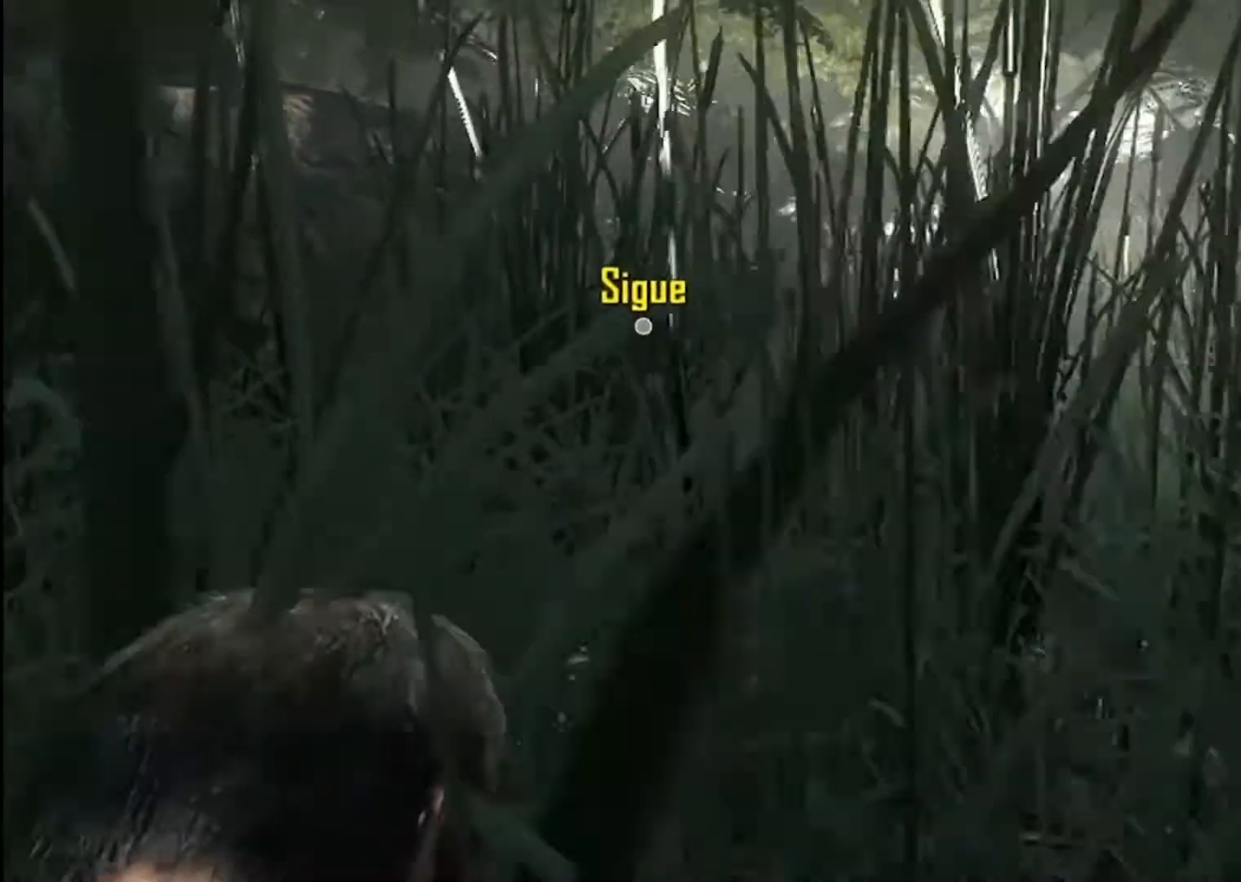
{"buttons": [], "left_stick": "up-left", "right_stick": "center", "events": []}
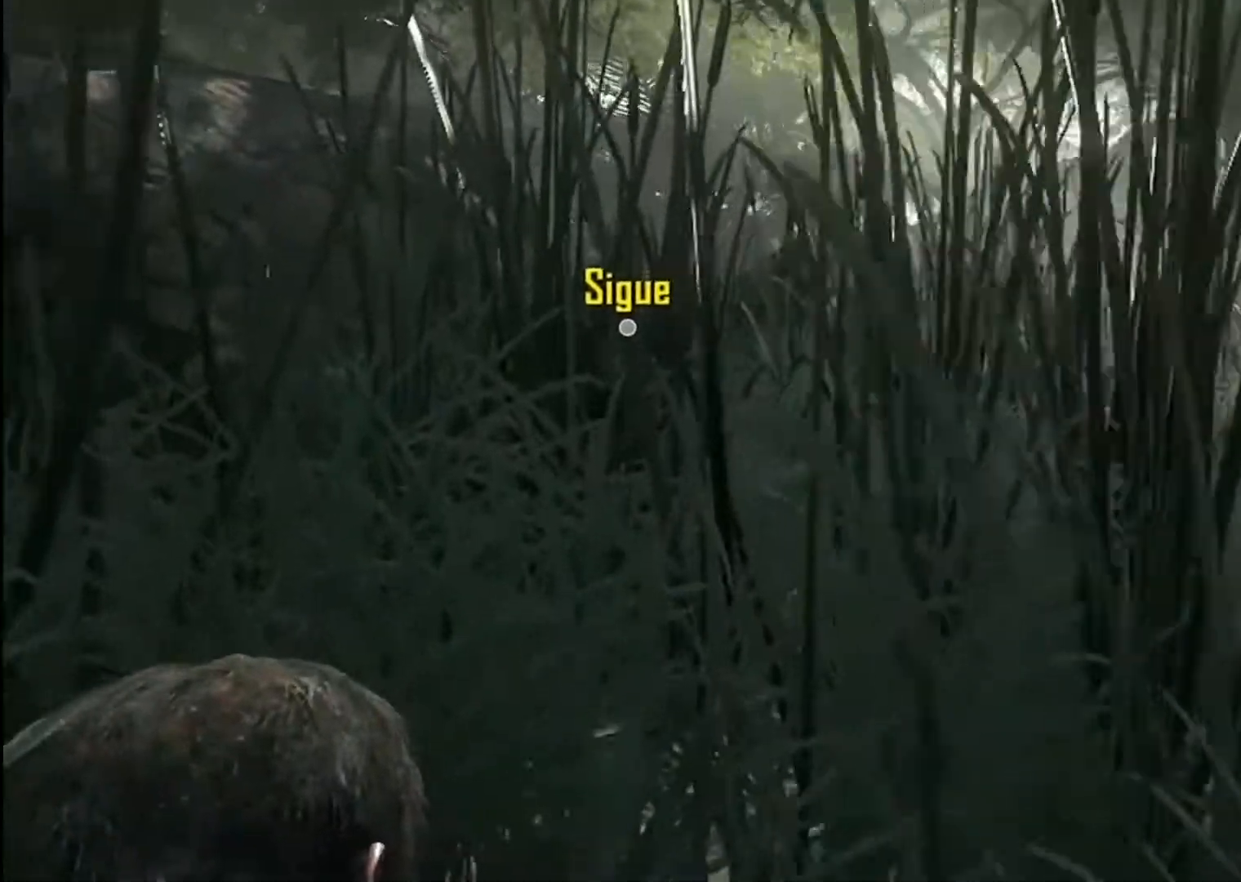
{"buttons": [], "left_stick": "up-left", "right_stick": "center", "events": []}
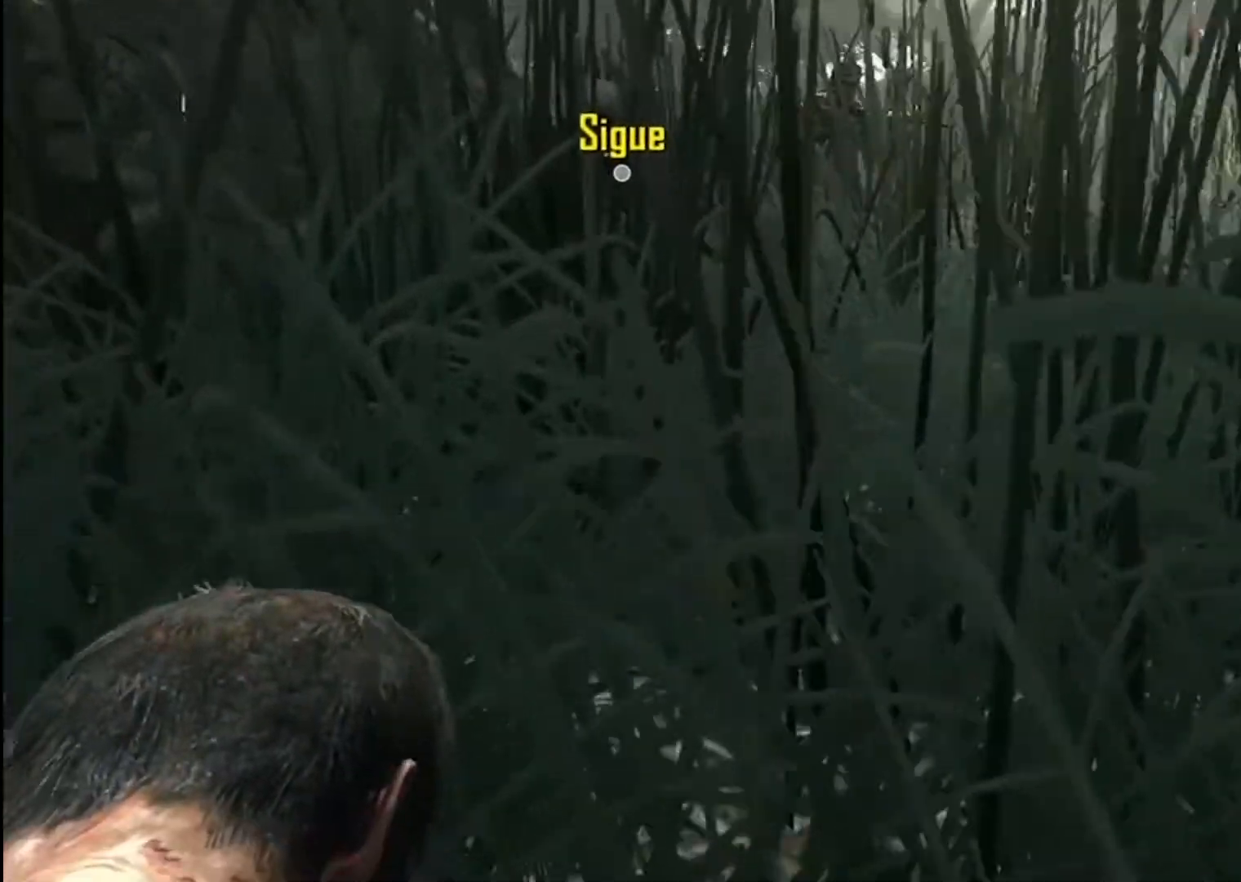
{"buttons": [], "left_stick": "up-left", "right_stick": "center", "events": []}
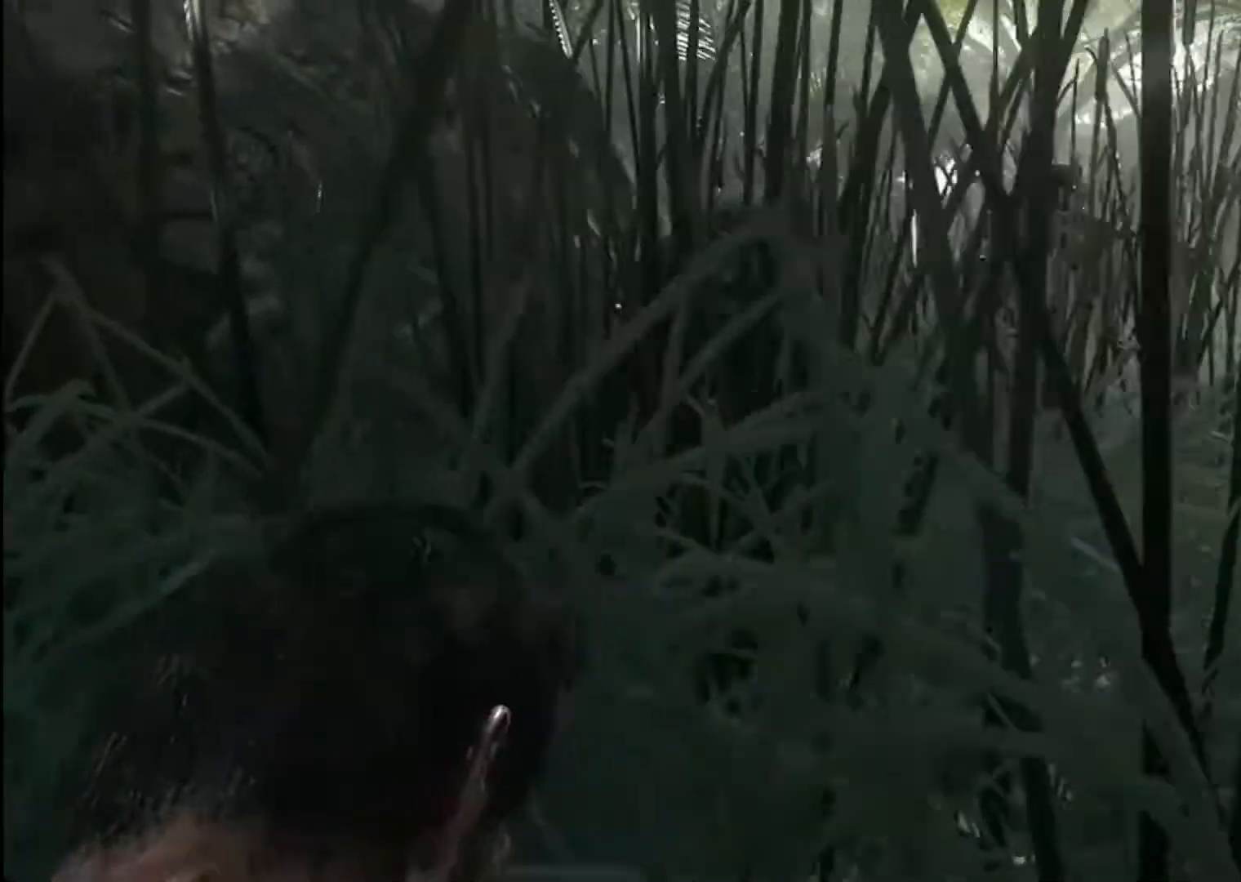
{"buttons": [], "left_stick": "center", "right_stick": "right", "events": [[100, "right_stick", "right"], [134, "left_stick", "up"], [367, "left_stick", "center"]]}
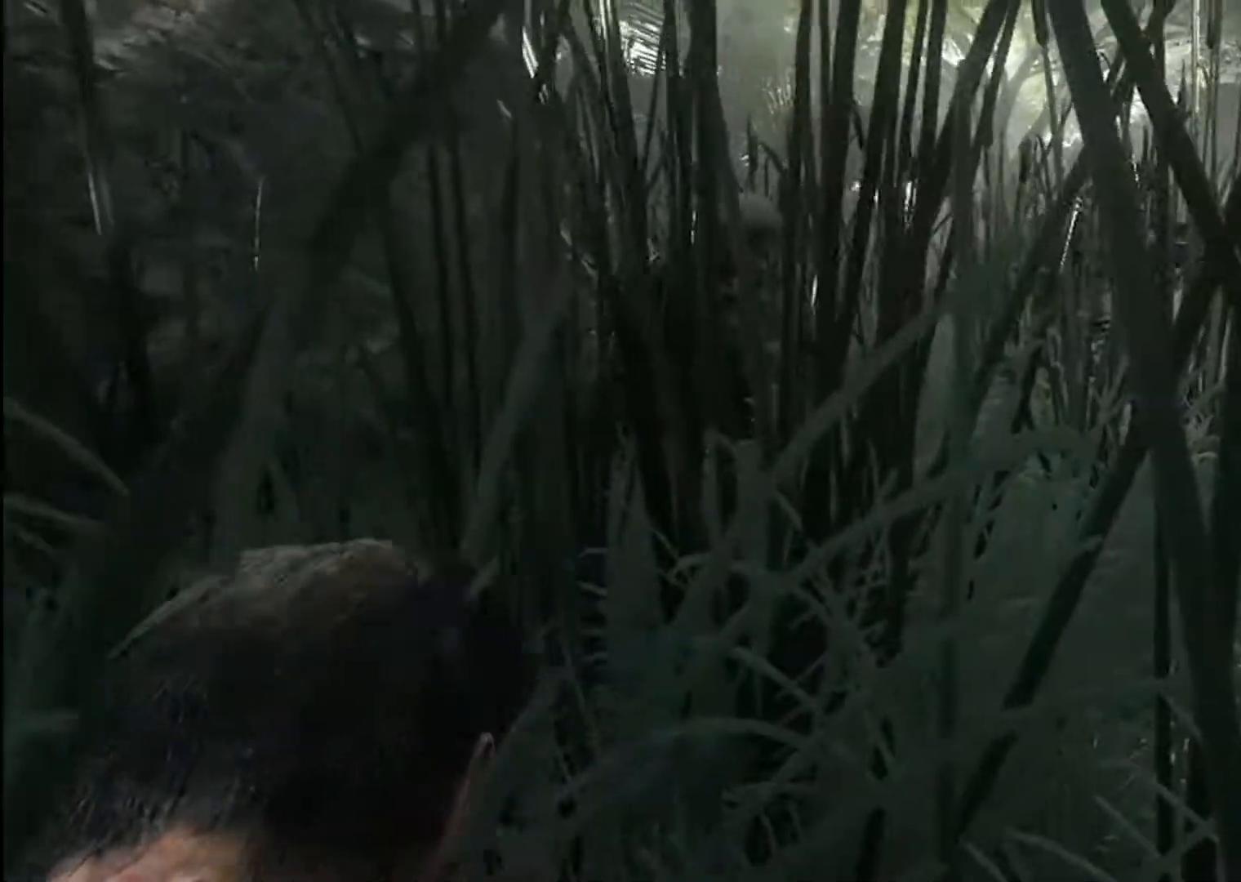
{"buttons": [], "left_stick": "center", "right_stick": "center", "events": [[100, "right_stick", "center"]]}
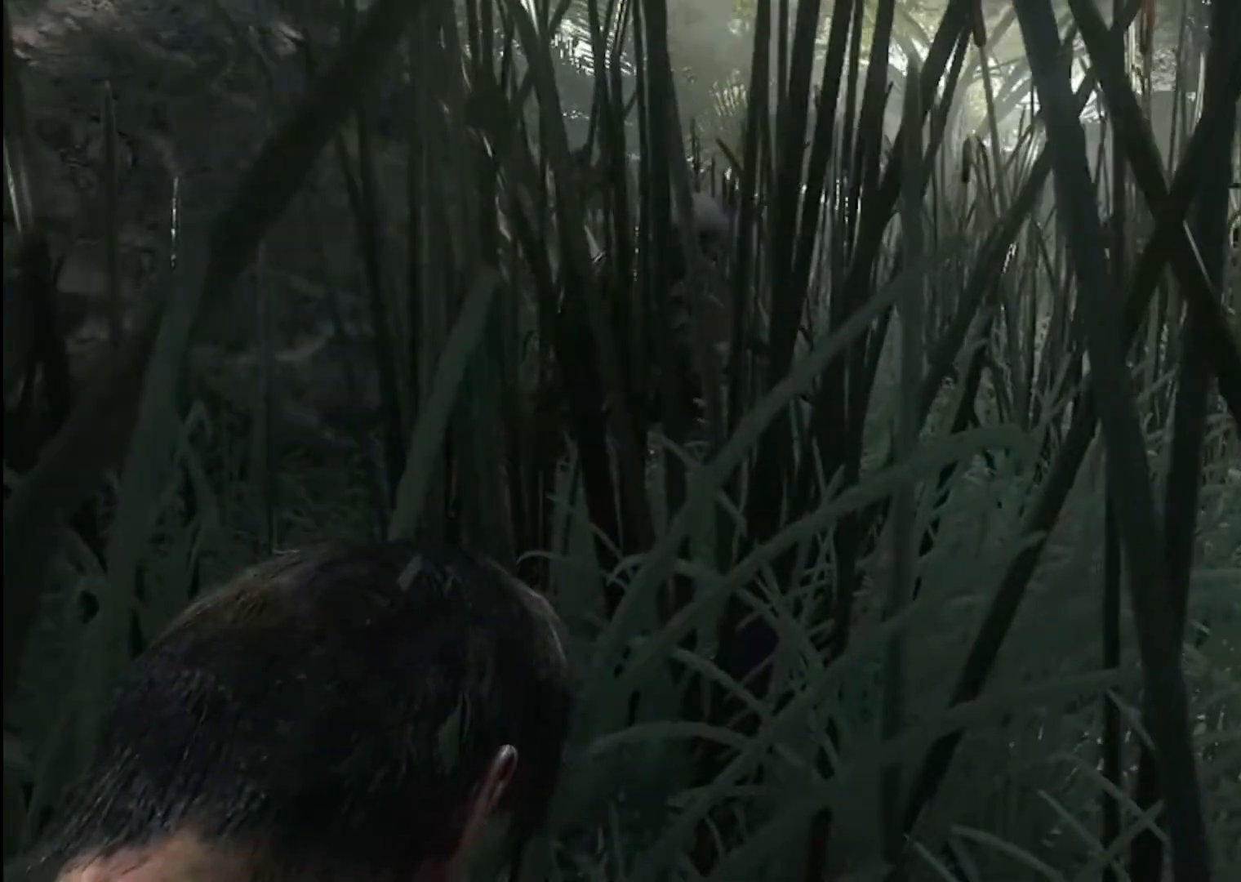
{"buttons": [], "left_stick": "center", "right_stick": "center", "events": []}
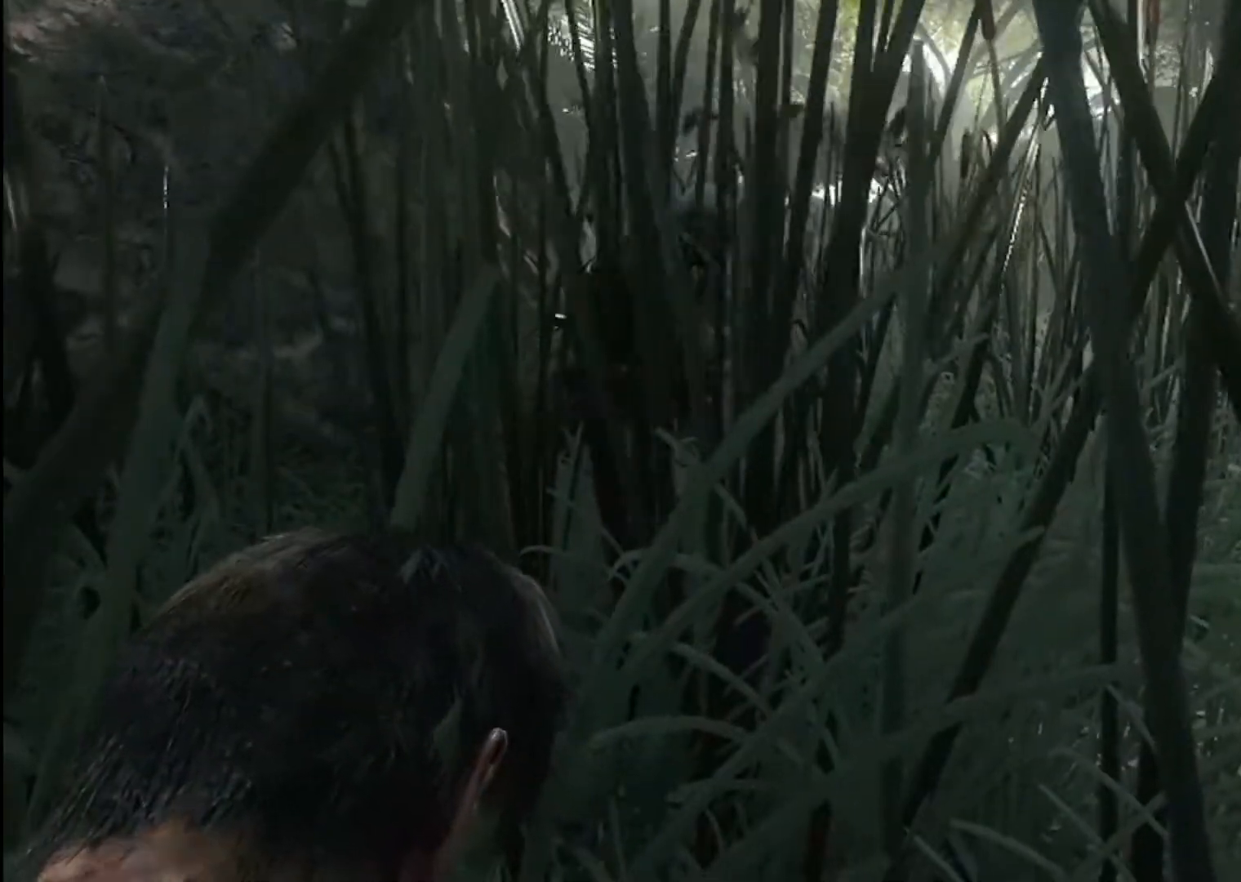
{"buttons": [], "left_stick": "center", "right_stick": "right"}
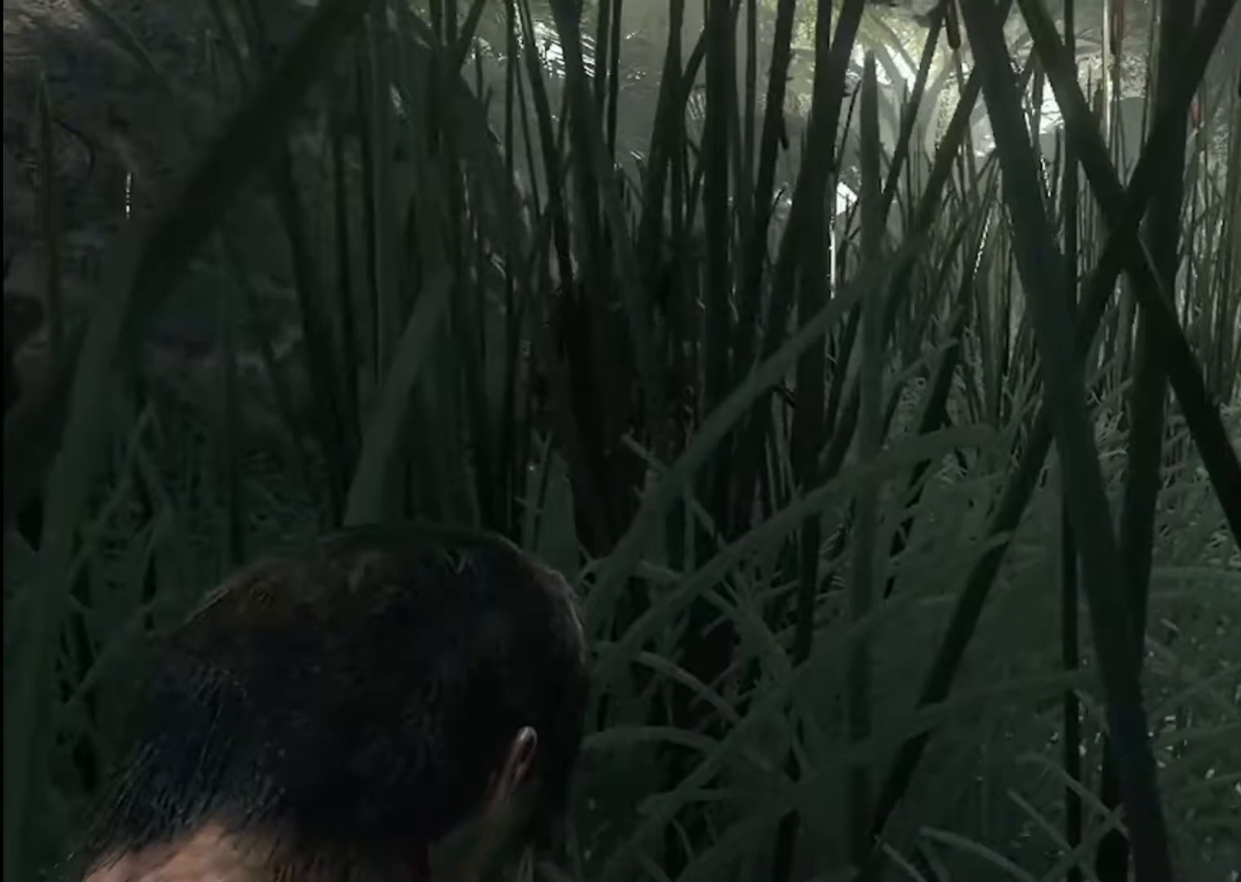
{"buttons": [], "left_stick": "center", "right_stick": "right", "events": []}
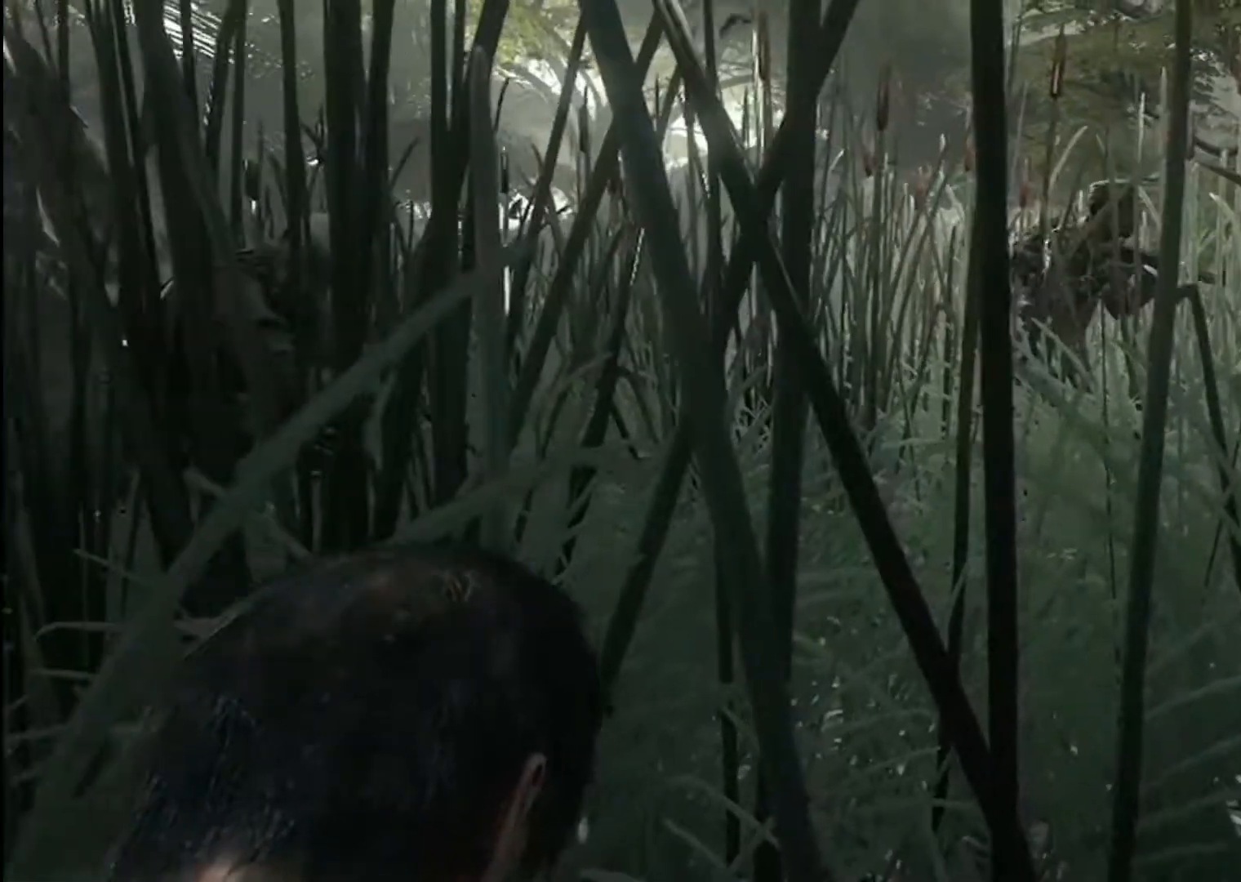
{"buttons": [], "left_stick": "center", "right_stick": "center", "events": [[133, "right_stick", "center"]]}
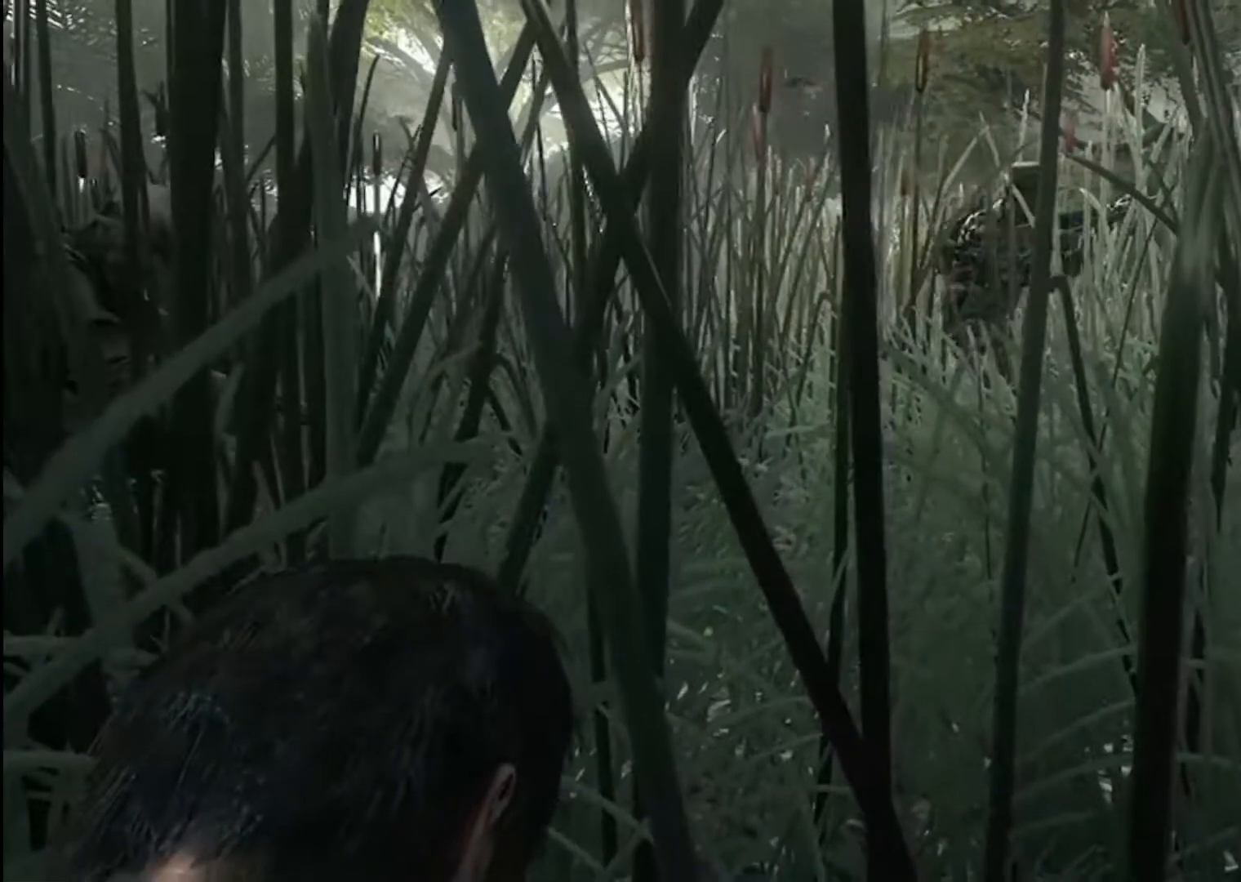
{"buttons": [], "left_stick": "center", "right_stick": "center", "events": []}
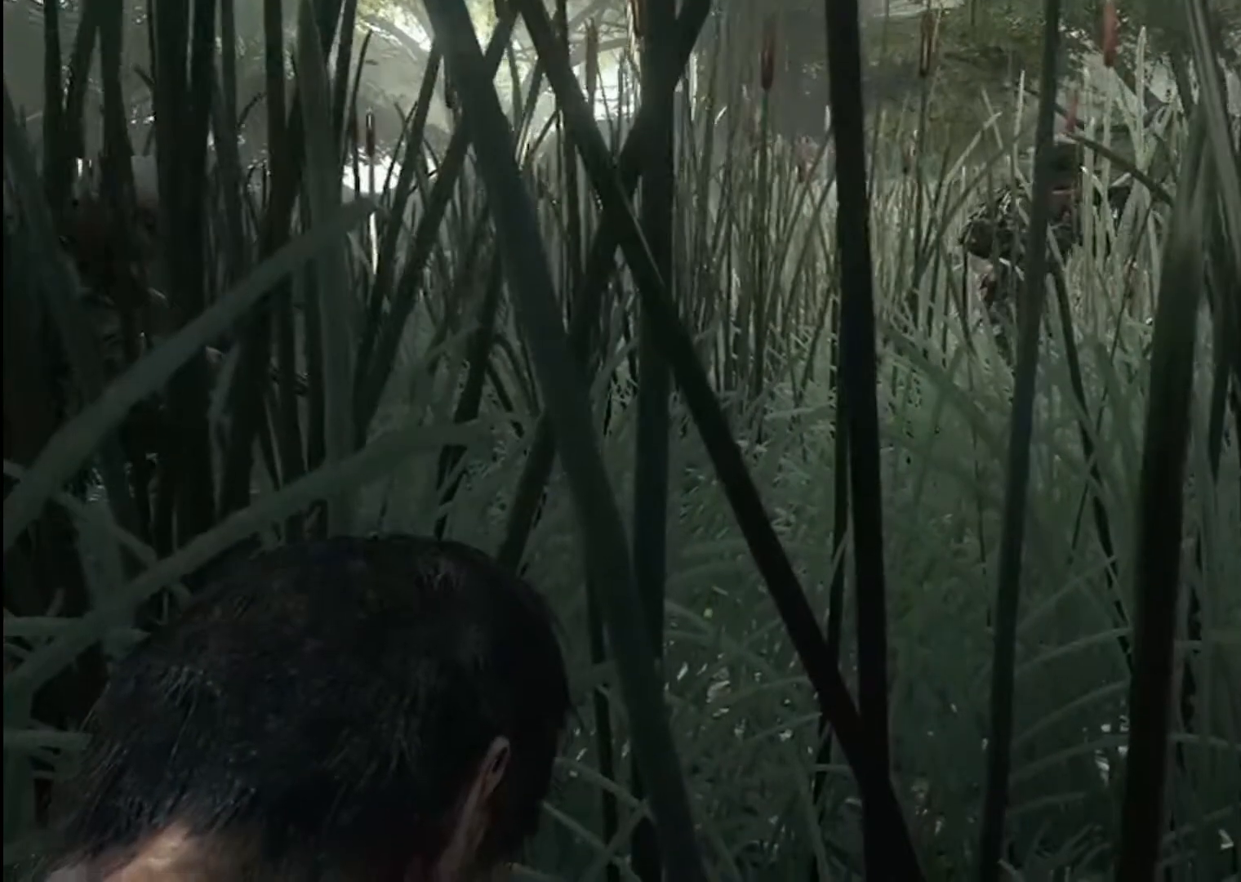
{"buttons": [], "left_stick": "center", "right_stick": "center", "events": []}
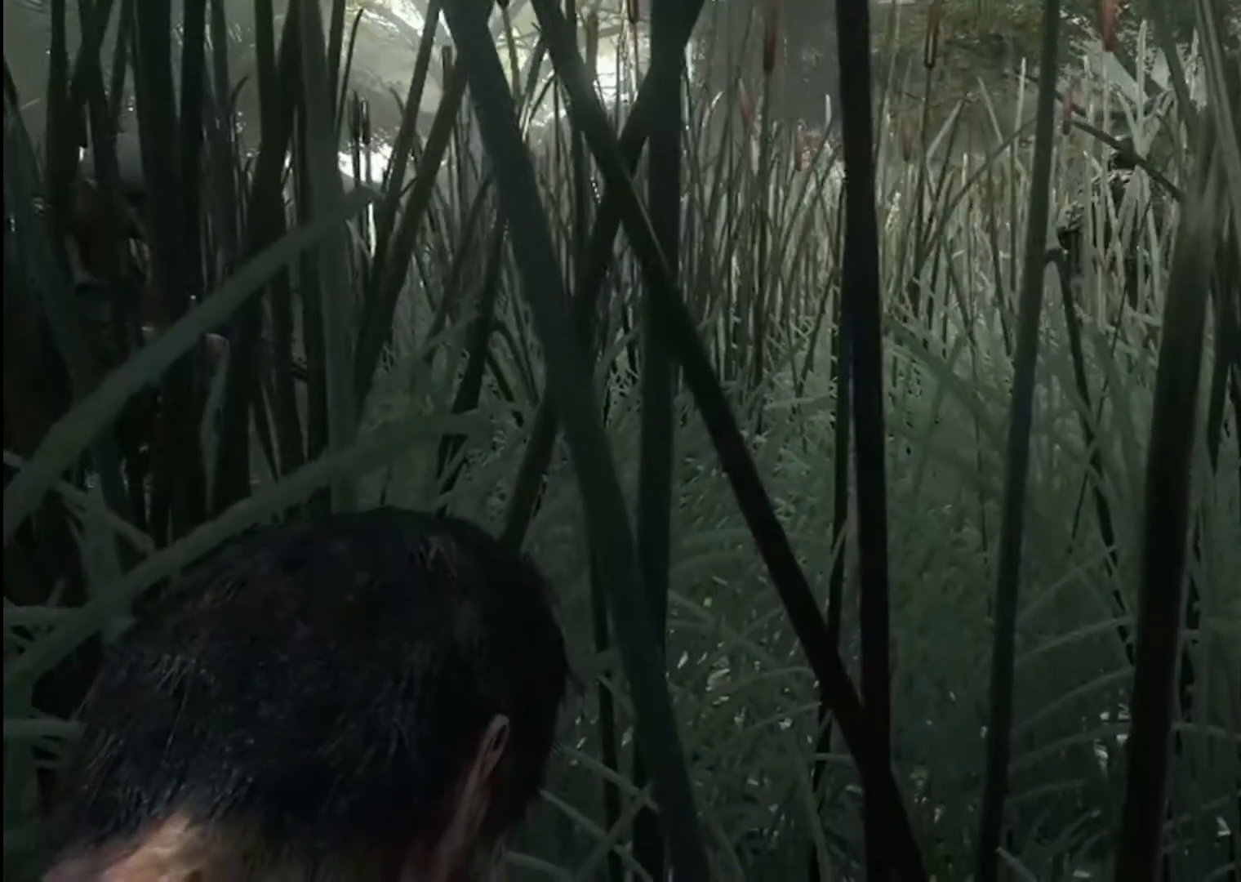
{"buttons": [], "left_stick": "center", "right_stick": "center", "events": [[200, "right_stick", "up-left"], [367, "right_stick", "left"], [467, "right_stick", "center"]]}
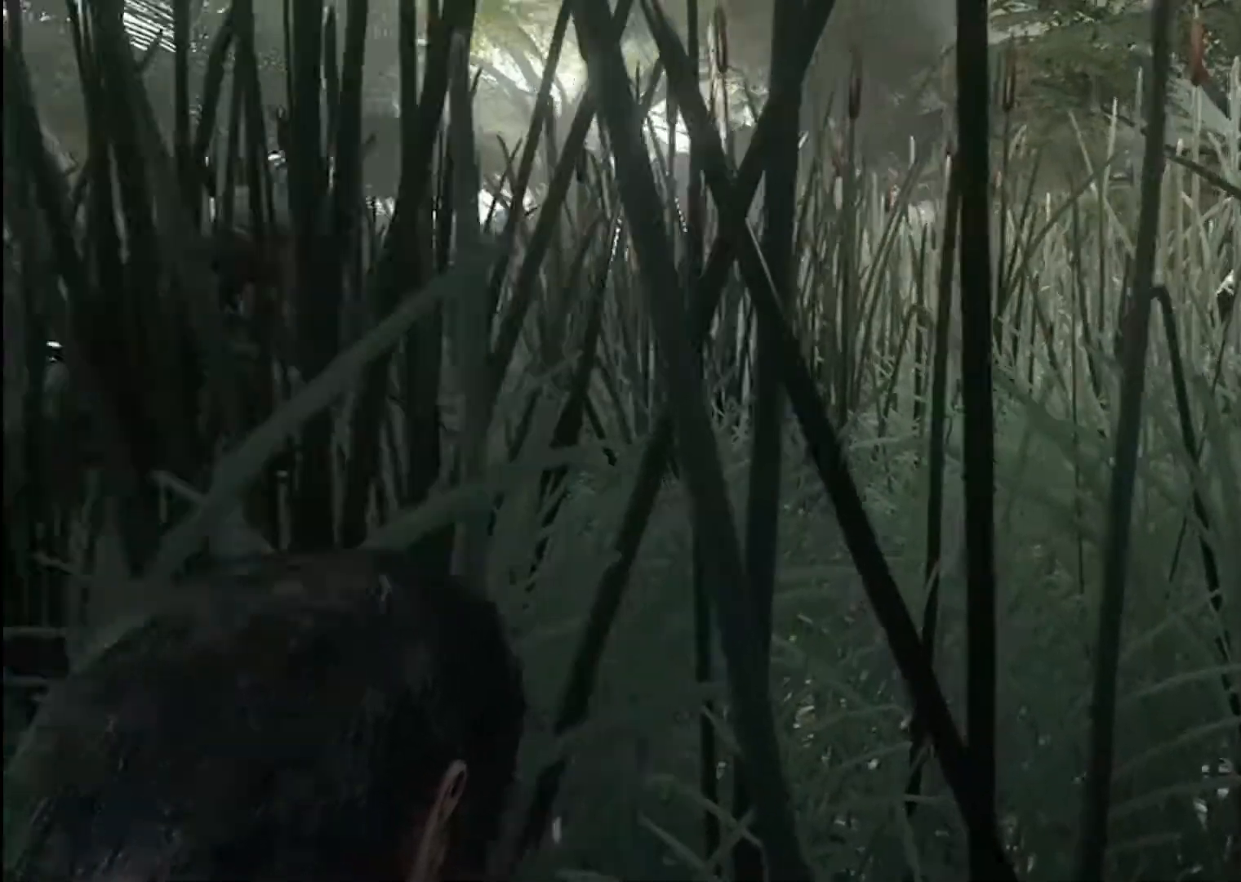
{"buttons": [], "left_stick": "center", "right_stick": "center", "events": []}
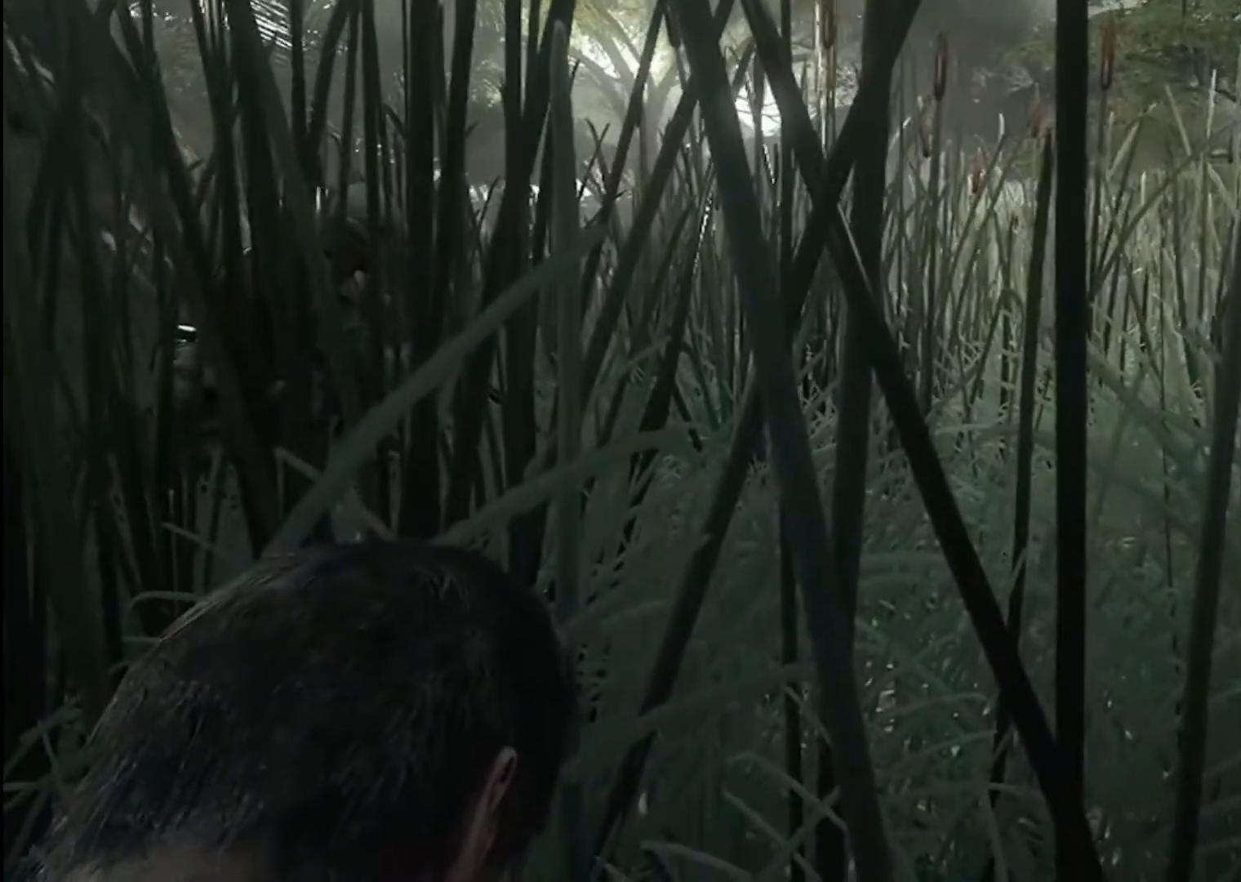
{"buttons": [], "left_stick": "center", "right_stick": "right", "events": [[400, "right_stick", "right"]]}
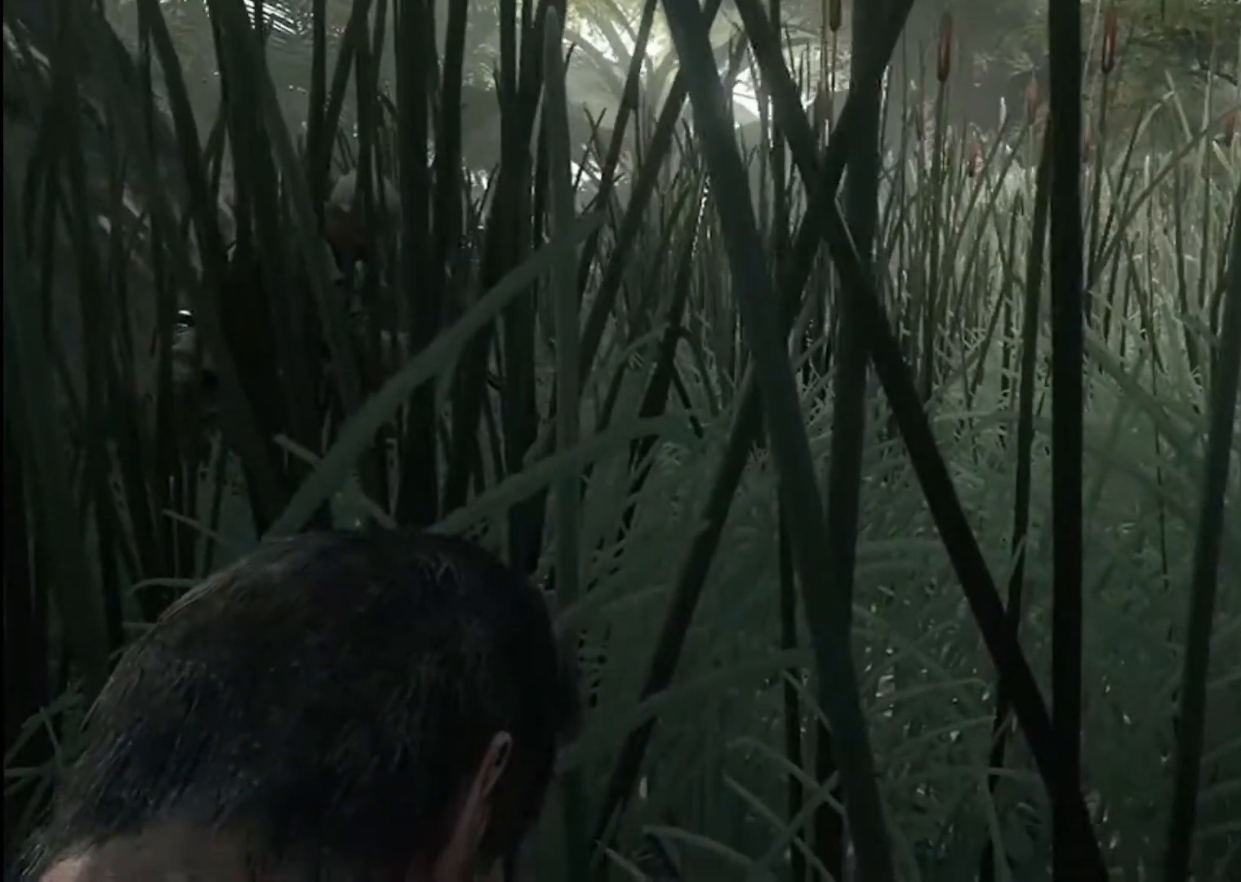
{"buttons": [], "left_stick": "center", "right_stick": "center", "events": [[233, "right_stick", "center"]]}